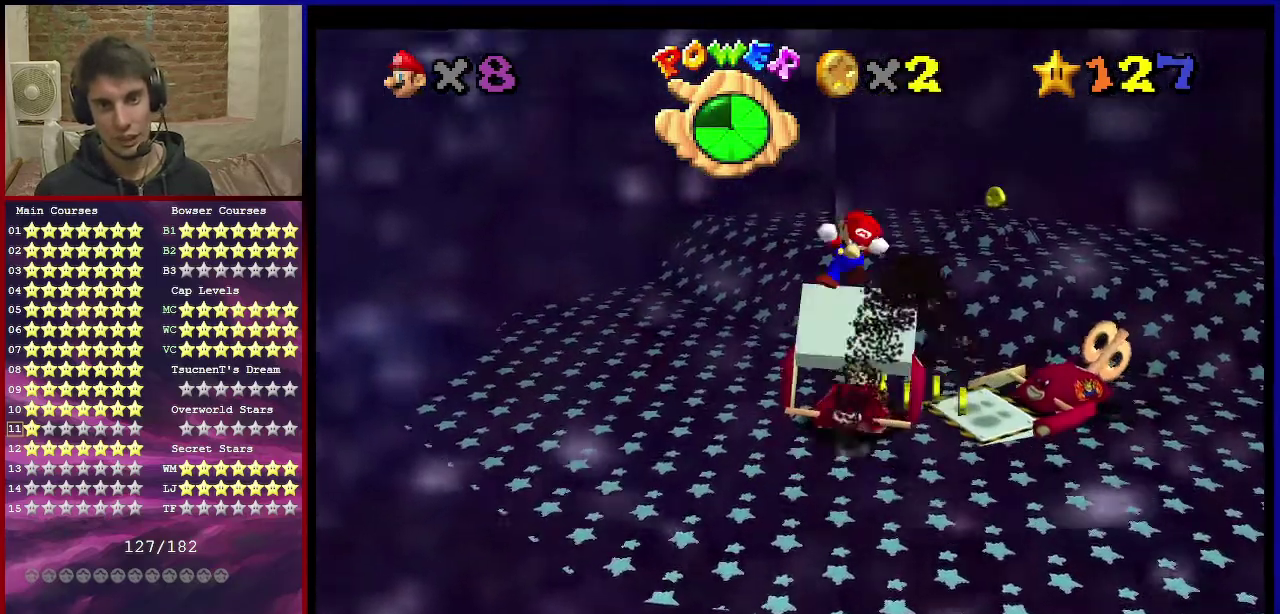
Gameplay with a controller (Nintendo layout); each line is a JSON object with the inputs held at the frame after it (dt_ms = milliseconds from this image to that frame). "events" lists button and stick changes between this image and that frame as [ms after this image, input, new state], when the widget could be followed in between. Not read: L3 R3.
{"dt_ms": 300, "buttons": [], "left_stick": "down", "events": [[133, "left_stick", "down"]]}
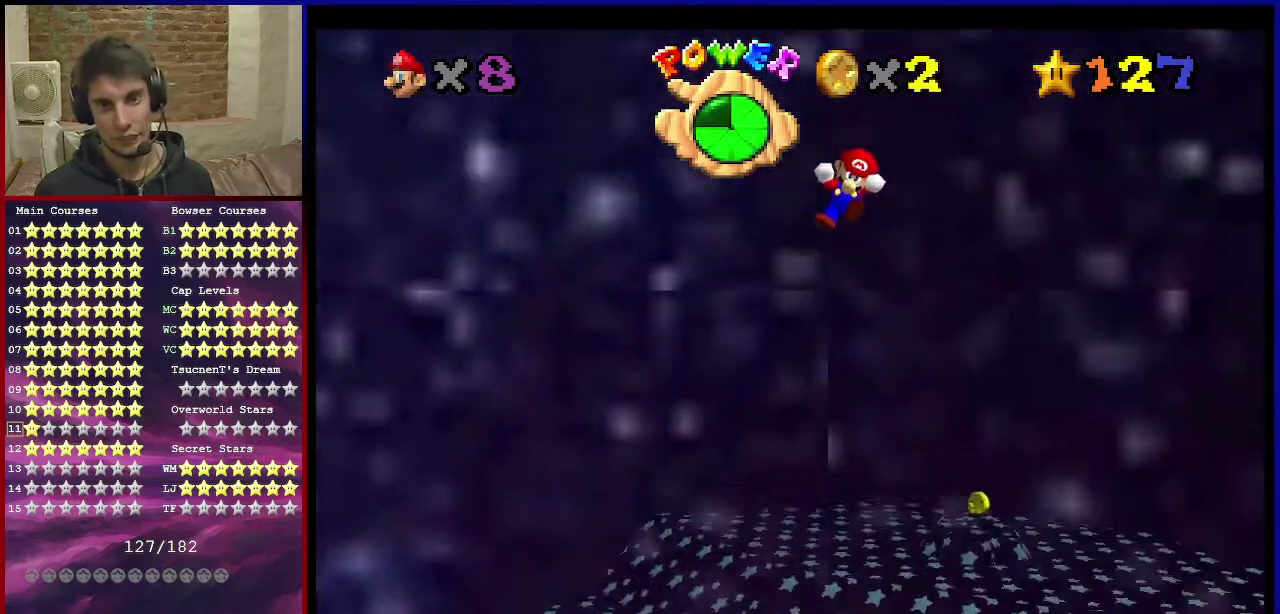
{"dt_ms": 500, "buttons": [], "left_stick": "down", "events": []}
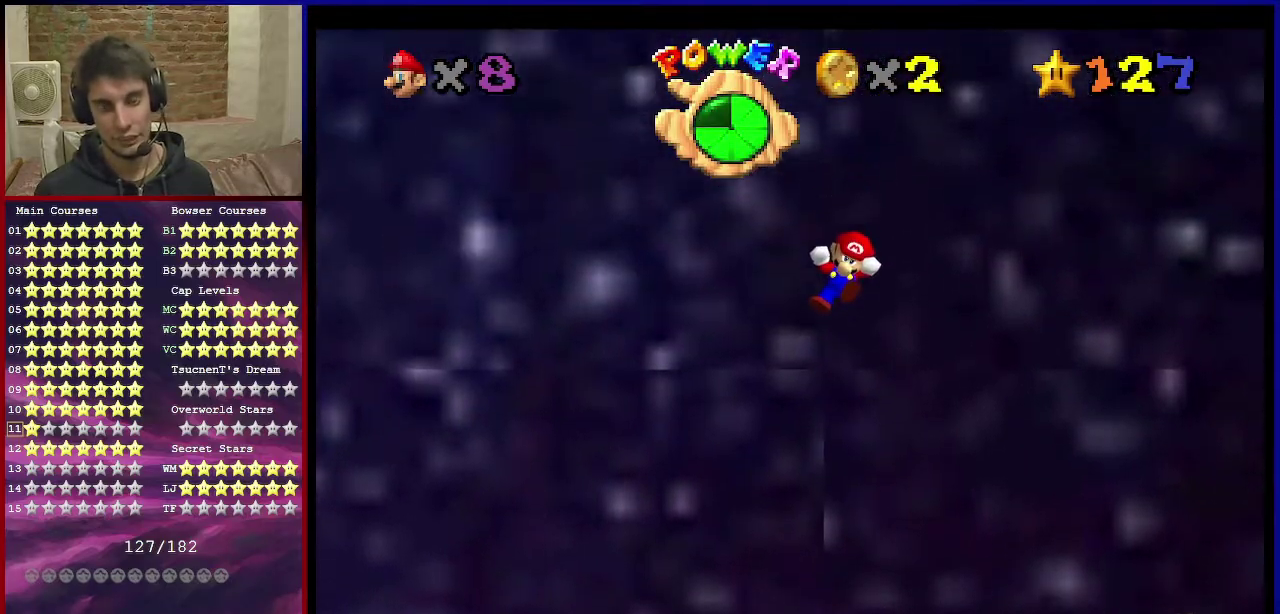
{"dt_ms": 501, "buttons": [], "left_stick": "down", "events": []}
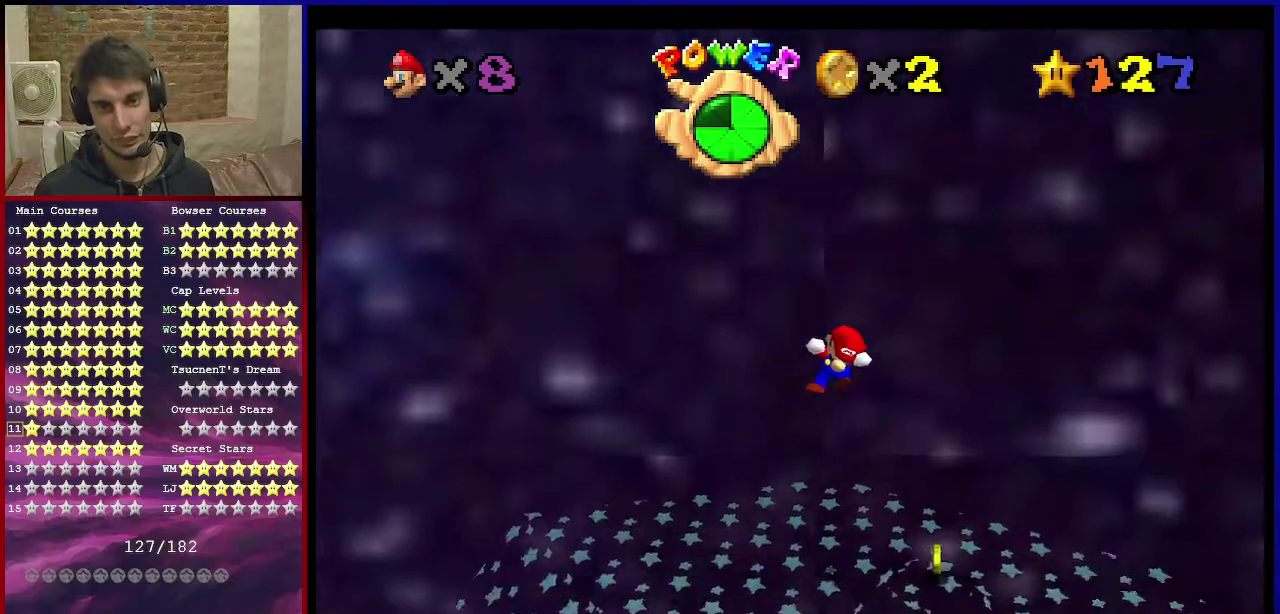
{"dt_ms": 500, "buttons": [], "left_stick": "down", "events": []}
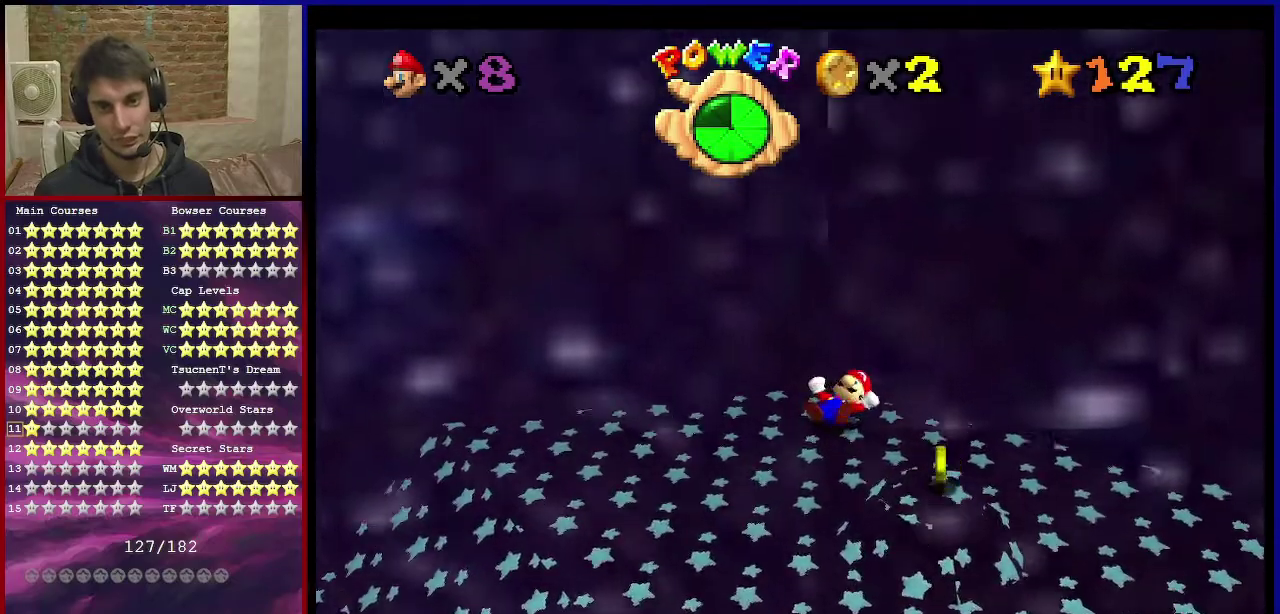
{"dt_ms": 701, "buttons": [], "left_stick": "down-left", "events": [[367, "C_RIGHT", "down"], [468, "C_RIGHT", "up"], [601, "C_RIGHT", "down"], [634, "left_stick", "down-left"], [701, "C_RIGHT", "up"]]}
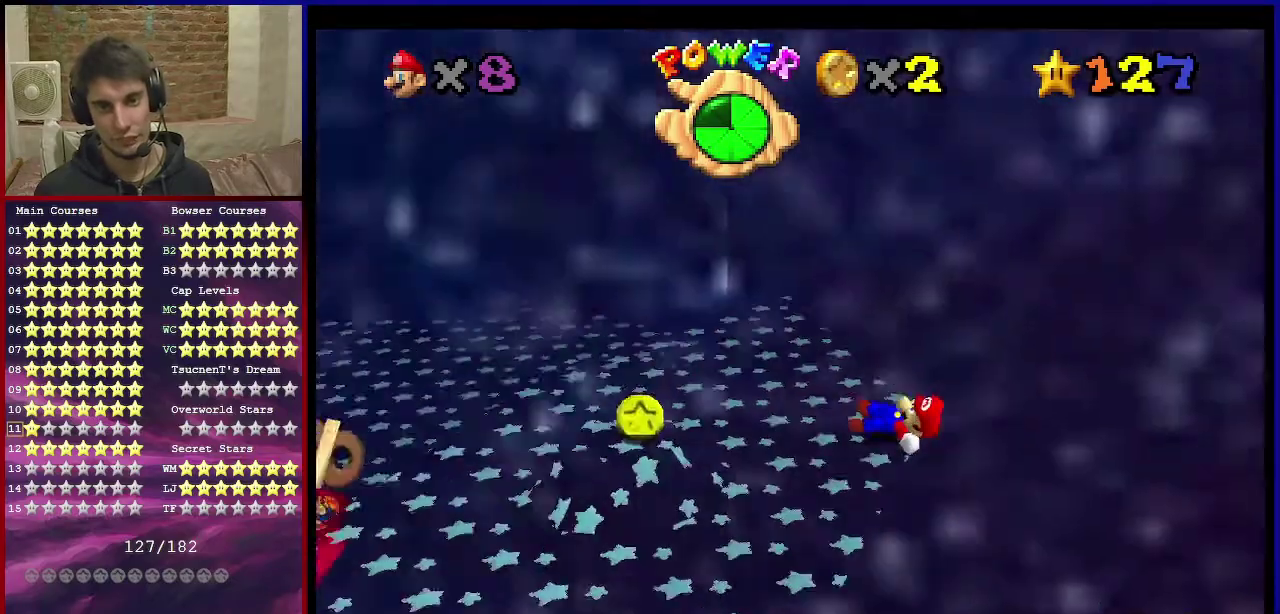
{"dt_ms": 300, "buttons": [], "left_stick": "up", "events": [[33, "left_stick", "left"], [134, "C_RIGHT", "down"], [134, "left_stick", "up-left"], [234, "C_RIGHT", "up"], [234, "left_stick", "up"]]}
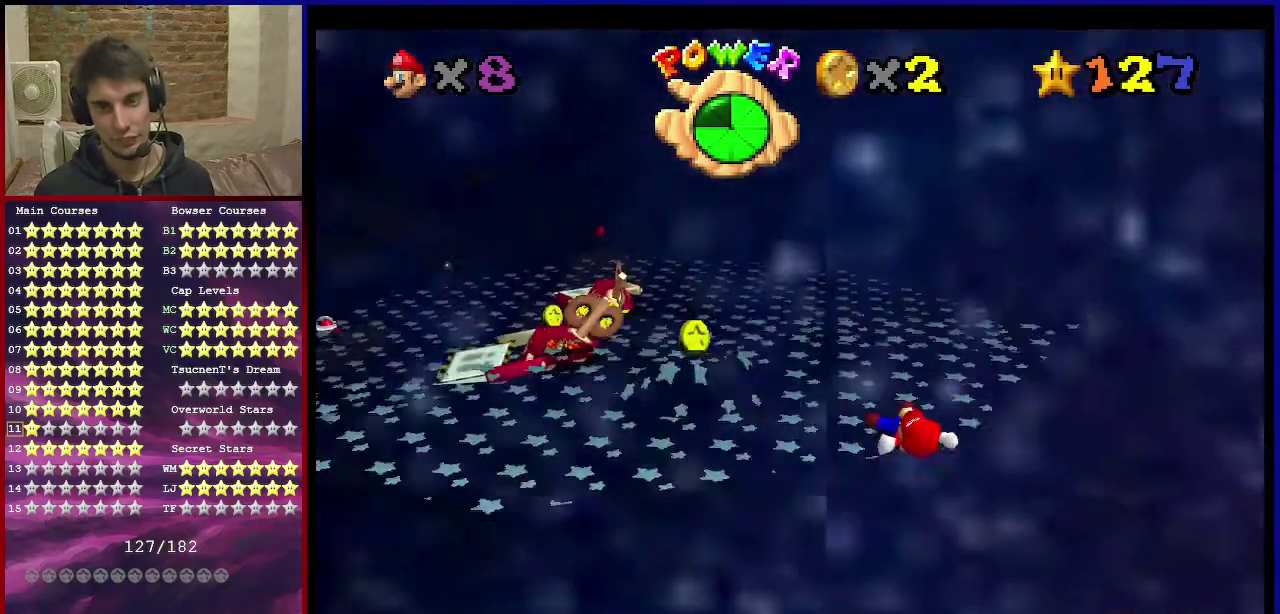
{"dt_ms": 601, "buttons": [], "left_stick": "left", "events": [[167, "left_stick", "center"], [568, "left_stick", "left"]]}
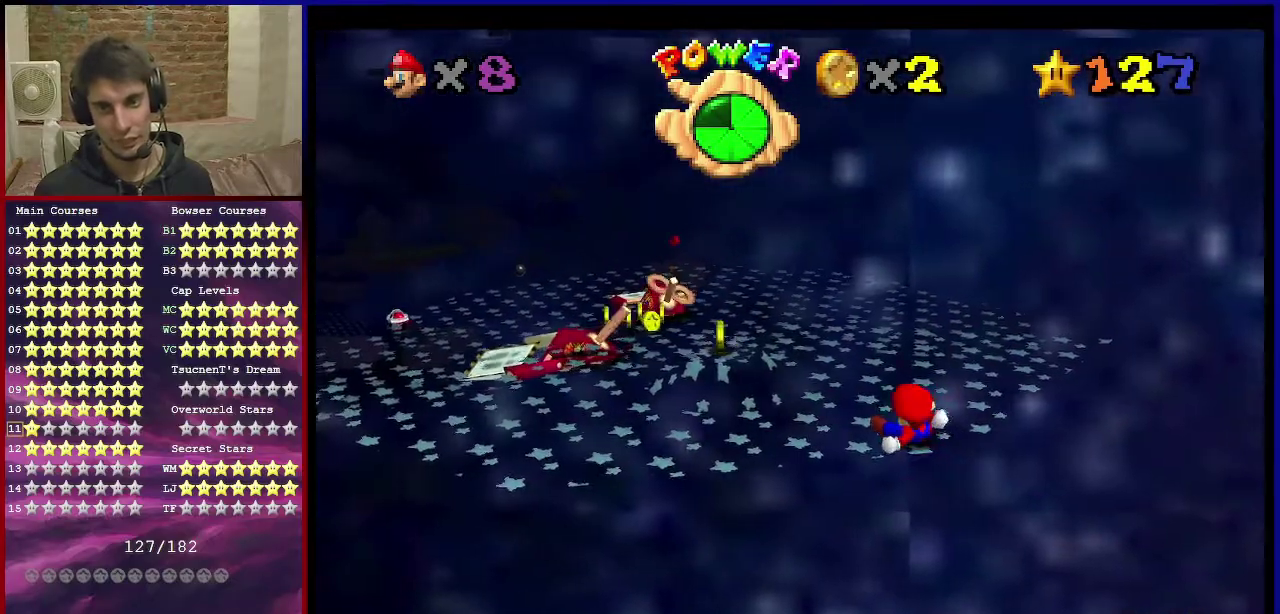
{"dt_ms": 400, "buttons": ["A"], "left_stick": "up", "events": [[33, "C_DOWN", "down"], [33, "C_RIGHT", "down"], [67, "left_stick", "up-left"], [133, "C_DOWN", "up"], [133, "left_stick", "up"], [200, "C_RIGHT", "up"], [300, "A", "down"]]}
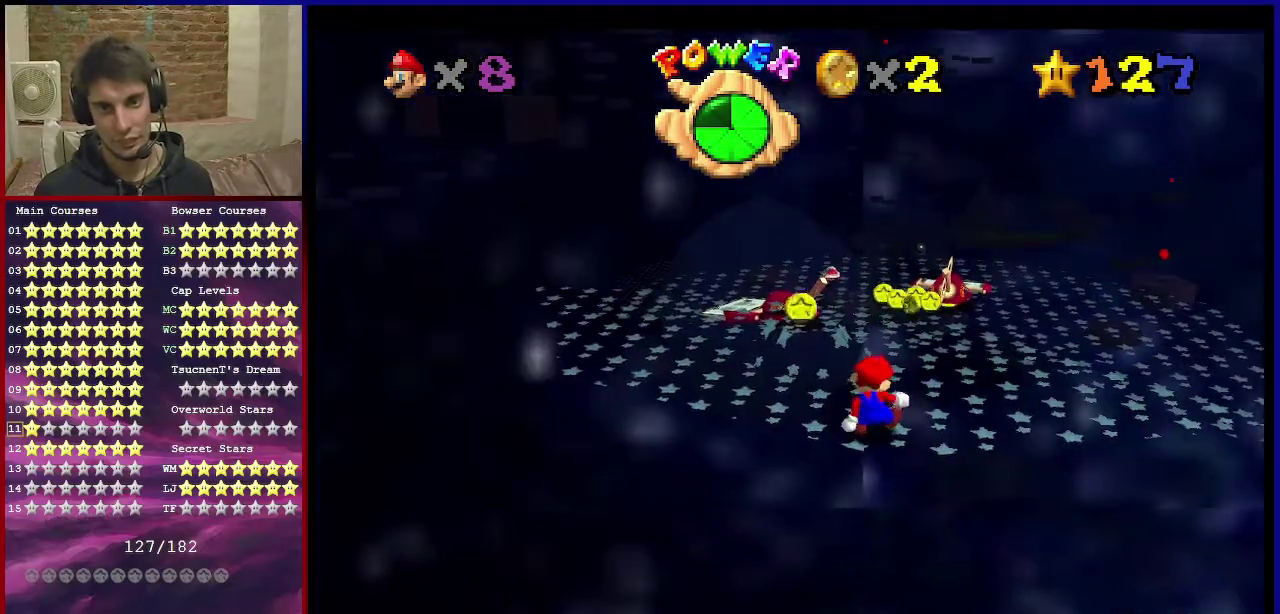
{"dt_ms": 601, "buttons": ["A"], "left_stick": "up", "events": [[134, "A", "up"], [568, "A", "down"]]}
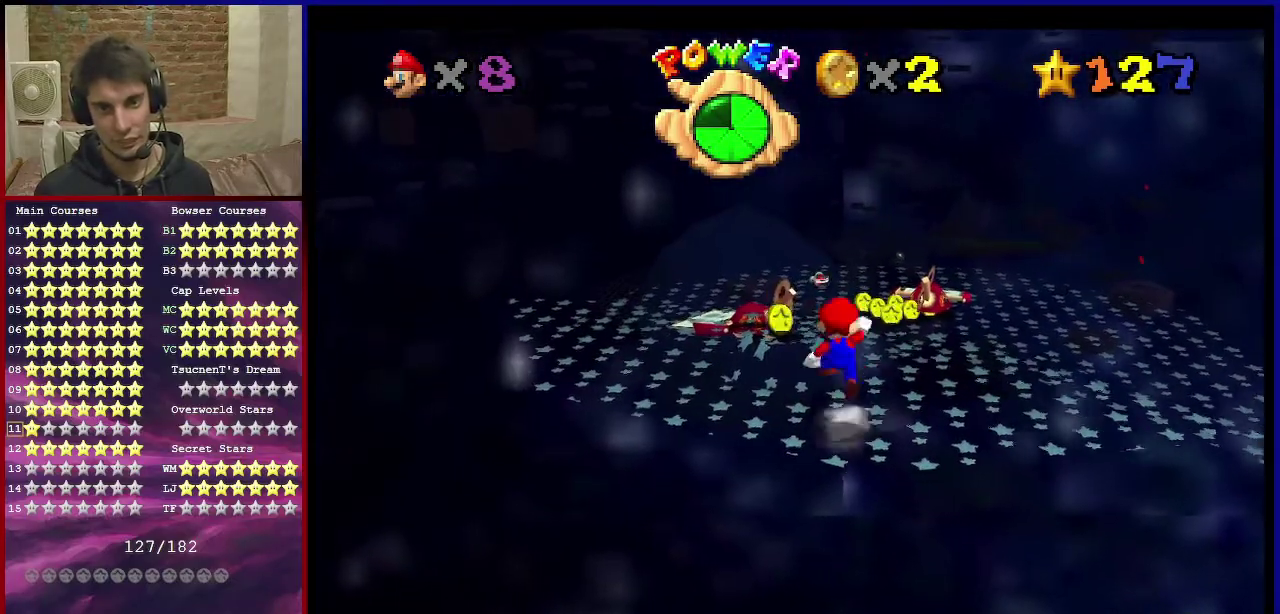
{"dt_ms": 601, "buttons": [], "left_stick": "down", "events": [[33, "A", "up"], [100, "B", "down"], [100, "left_stick", "up-left"], [267, "B", "up"], [467, "left_stick", "center"], [534, "left_stick", "down"]]}
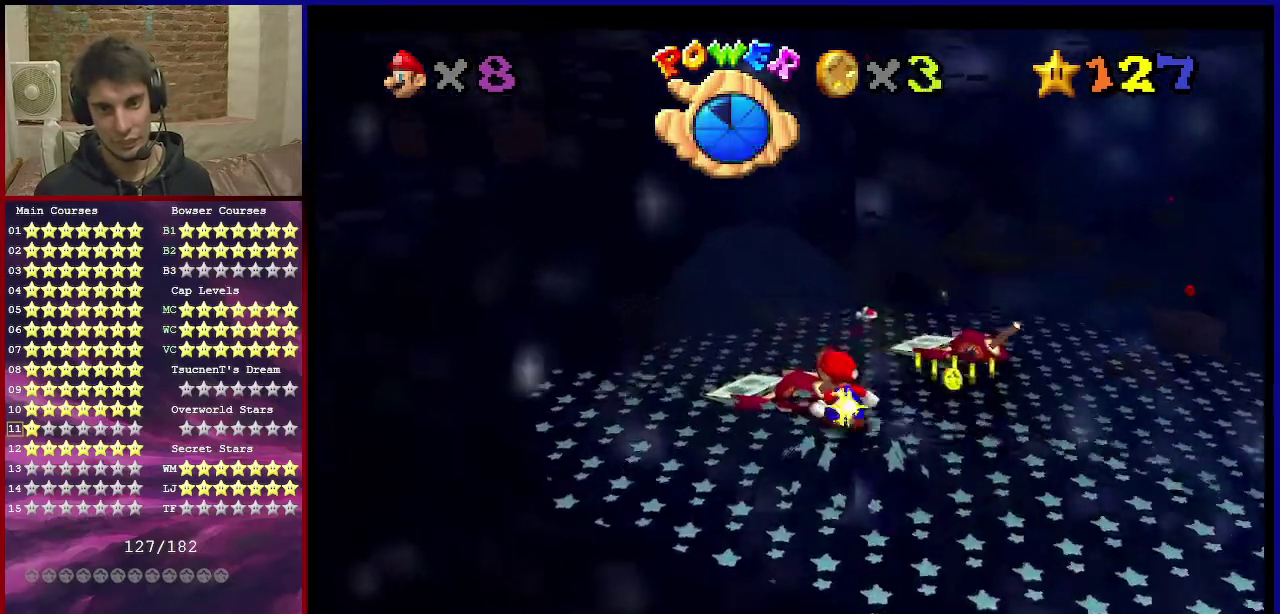
{"dt_ms": 300, "buttons": [], "left_stick": "center", "events": [[33, "left_stick", "center"]]}
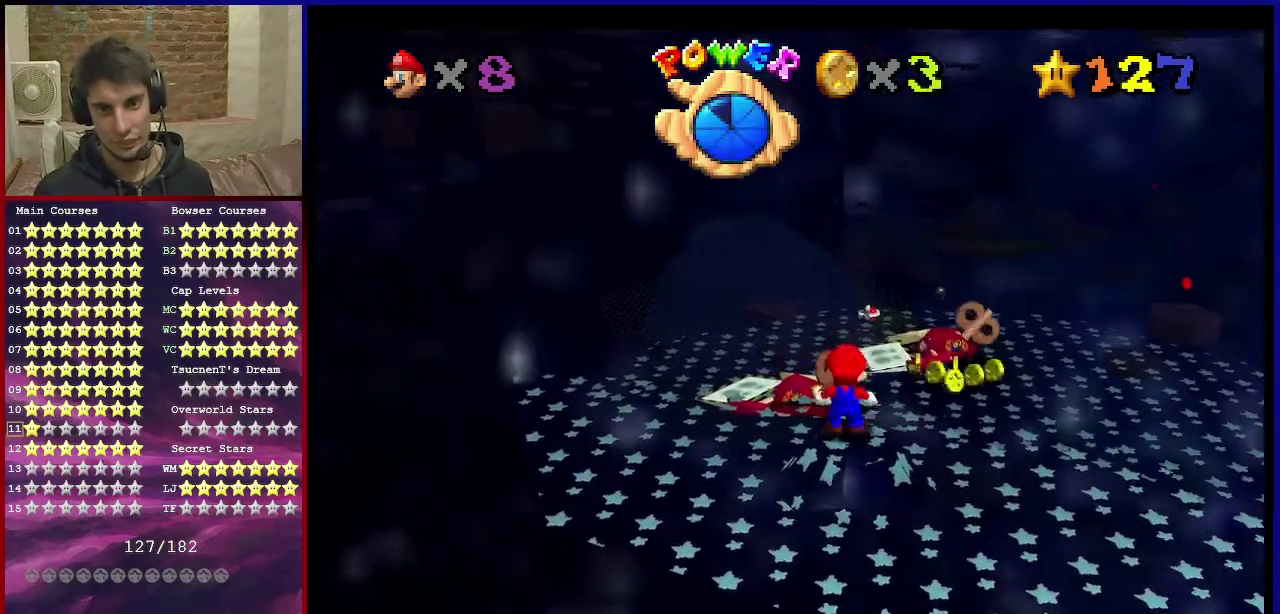
{"dt_ms": 500, "buttons": [], "left_stick": "center", "events": []}
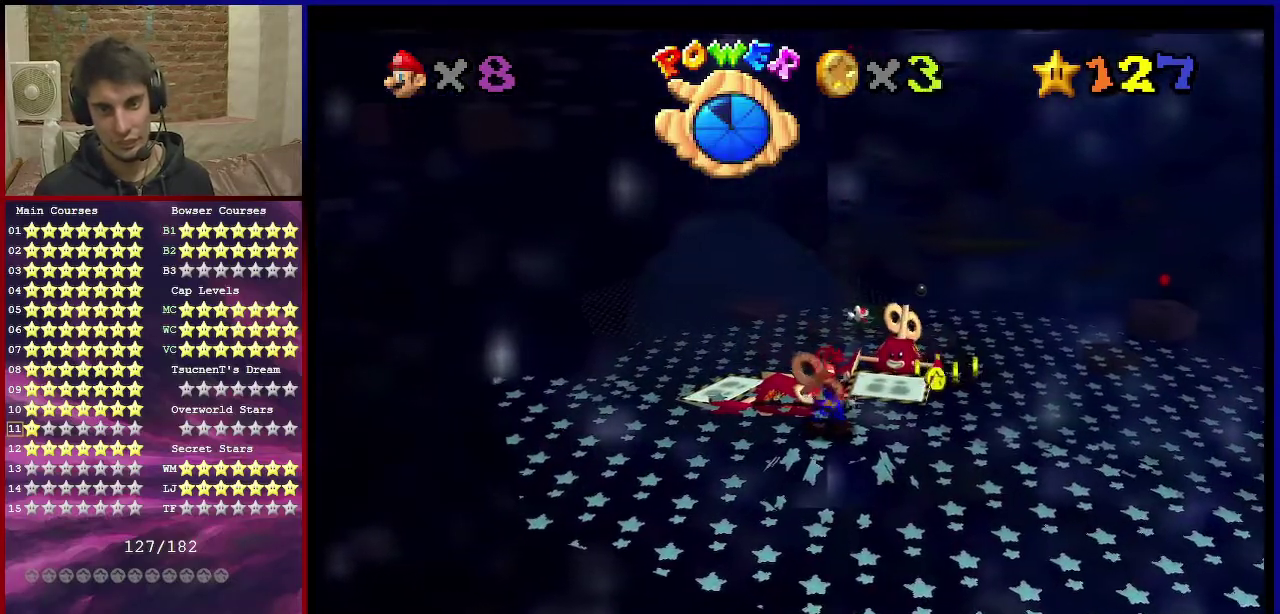
{"dt_ms": 501, "buttons": [], "left_stick": "center", "events": []}
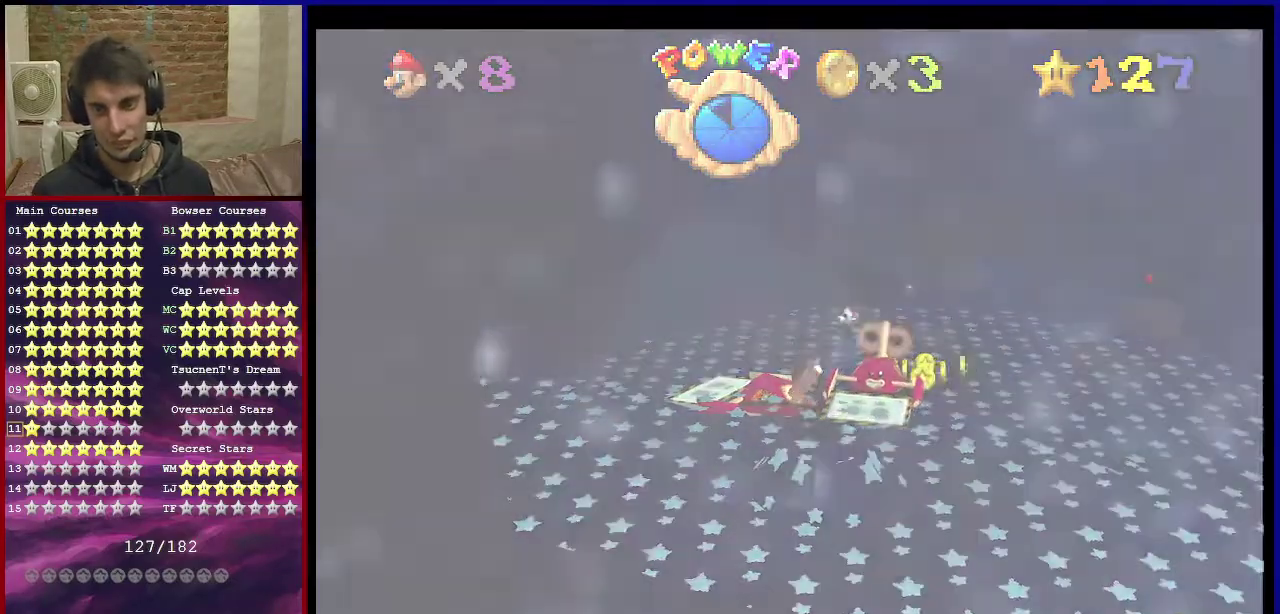
{"dt_ms": 500, "buttons": [], "left_stick": "center", "events": []}
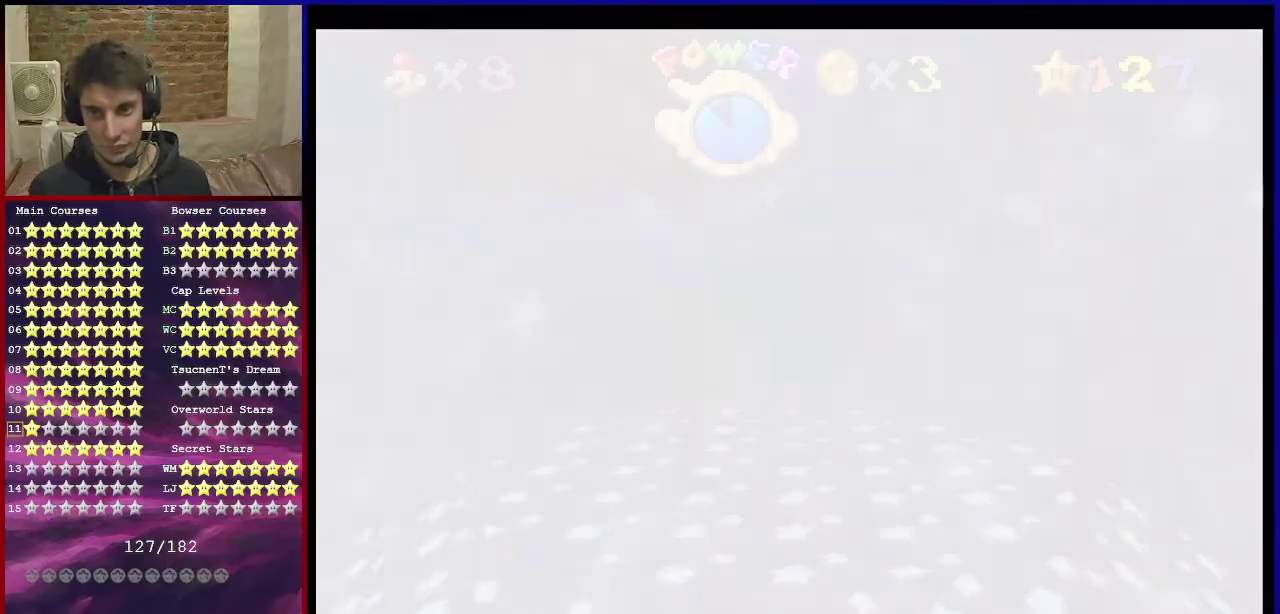
{"dt_ms": 401, "buttons": [], "left_stick": "center", "events": [[201, "C_DOWN", "down"], [334, "C_DOWN", "up"]]}
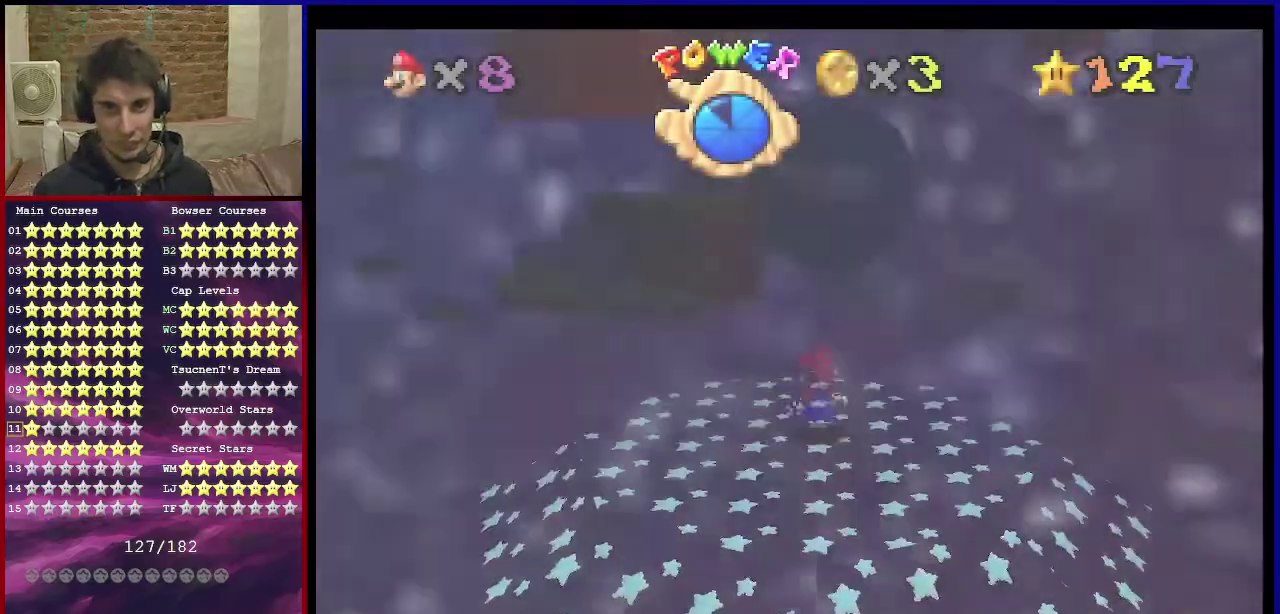
{"dt_ms": 600, "buttons": [], "left_stick": "right", "events": [[367, "C_LEFT", "down"], [467, "C_LEFT", "up"], [600, "left_stick", "right"]]}
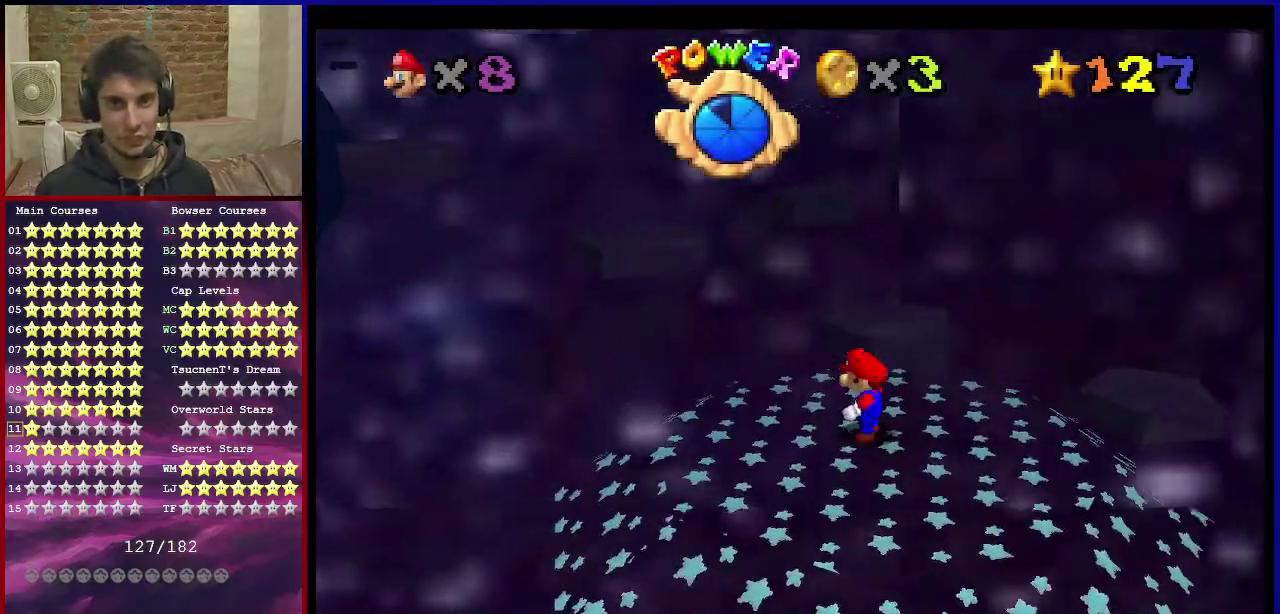
{"dt_ms": 601, "buttons": ["C_LEFT"], "left_stick": "center", "events": [[167, "left_stick", "center"], [534, "C_DOWN", "down"], [534, "C_LEFT", "down"], [601, "C_DOWN", "up"]]}
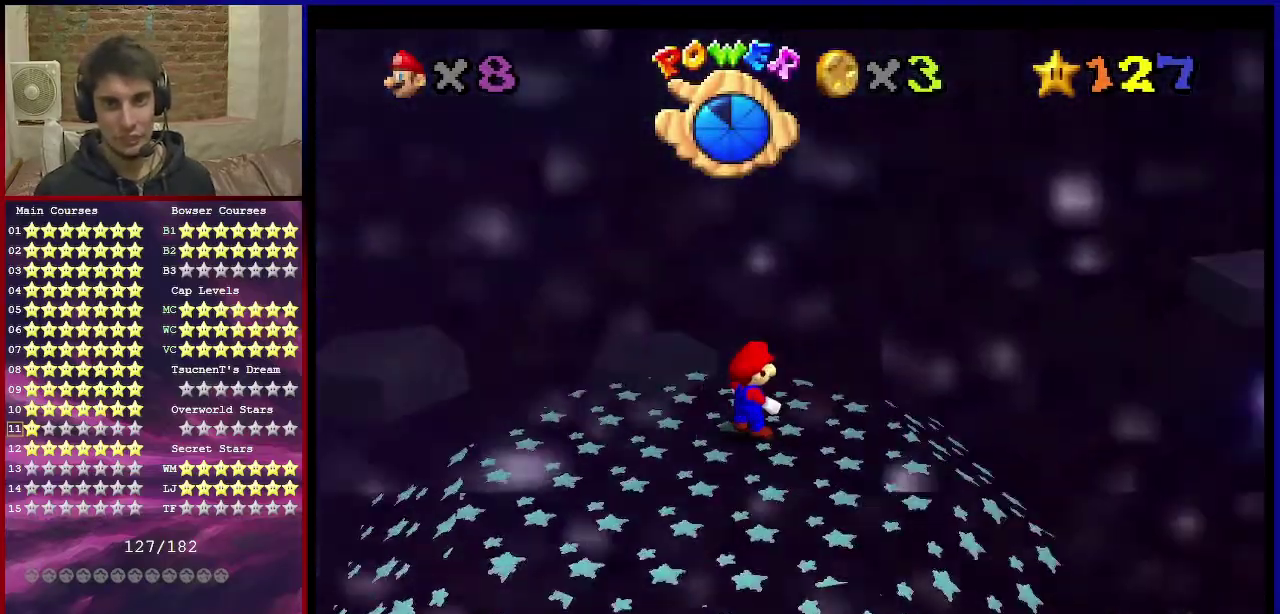
{"dt_ms": 400, "buttons": [], "left_stick": "center", "events": [[33, "C_LEFT", "up"], [100, "C_DOWN", "down"], [100, "C_LEFT", "down"], [200, "C_DOWN", "up"], [234, "C_LEFT", "up"]]}
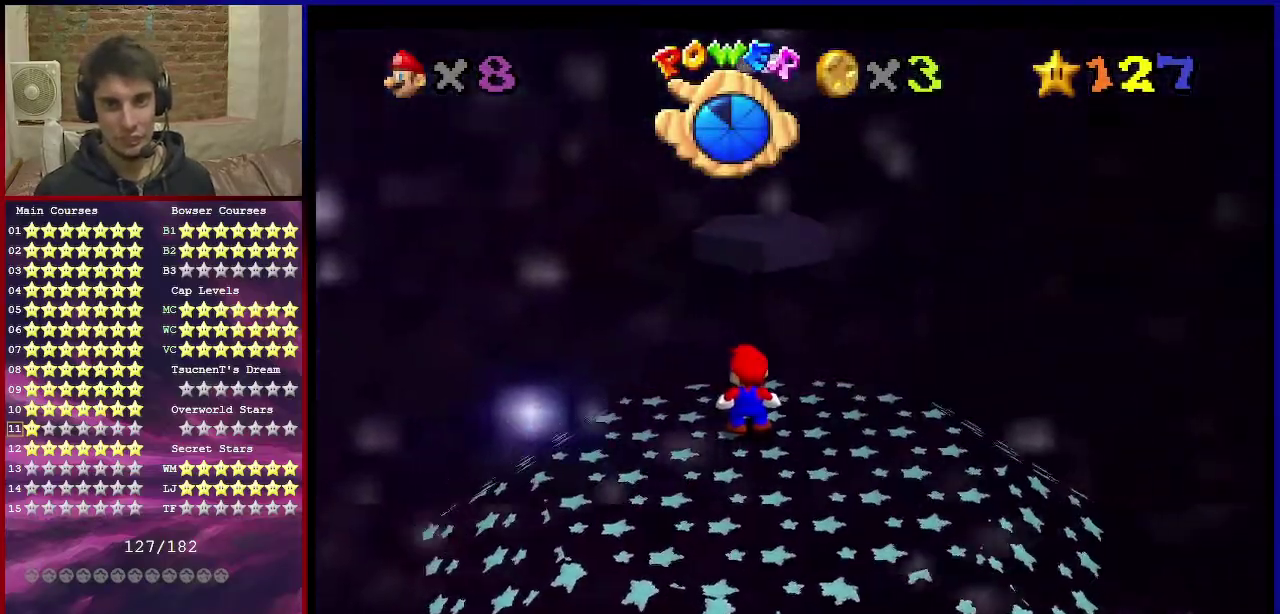
{"dt_ms": 501, "buttons": ["C_UP"], "left_stick": "center", "events": [[434, "C_UP", "down"]]}
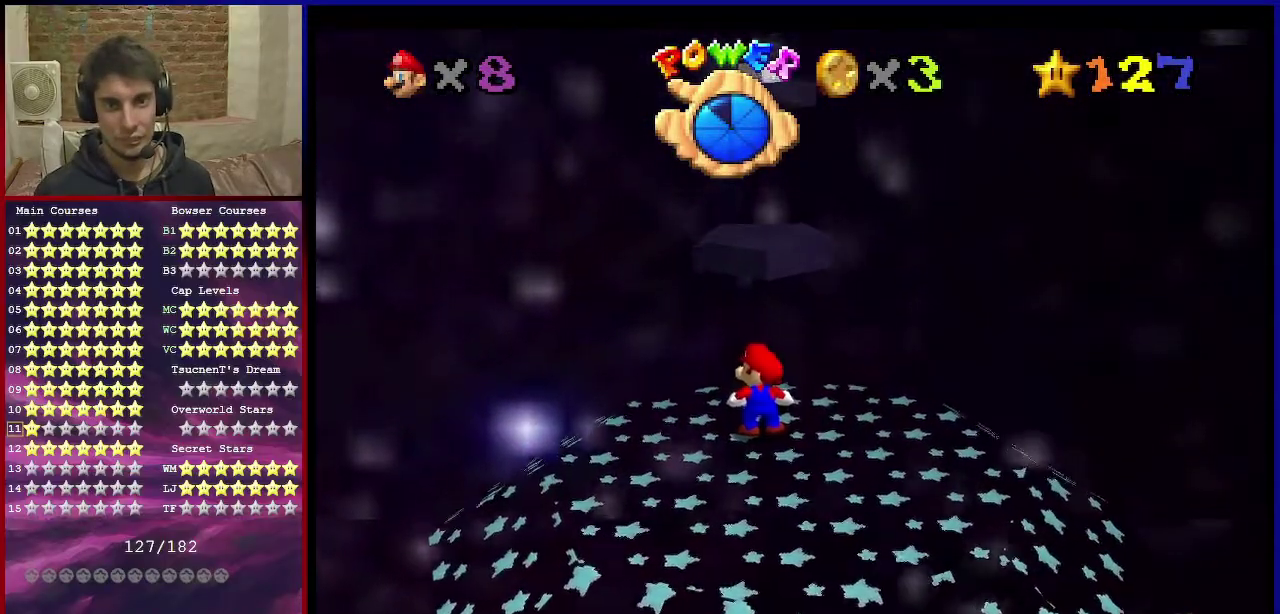
{"dt_ms": 500, "buttons": [], "left_stick": "center", "events": [[100, "C_UP", "up"]]}
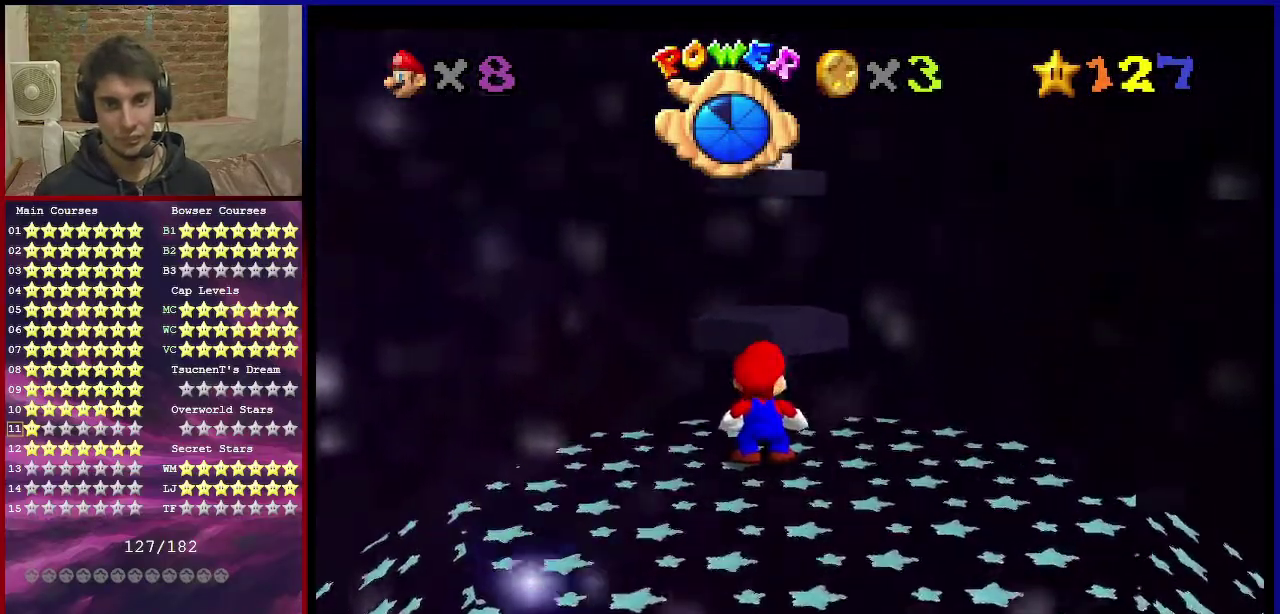
{"dt_ms": 401, "buttons": ["C_LEFT"], "left_stick": "center", "events": [[334, "C_LEFT", "down"]]}
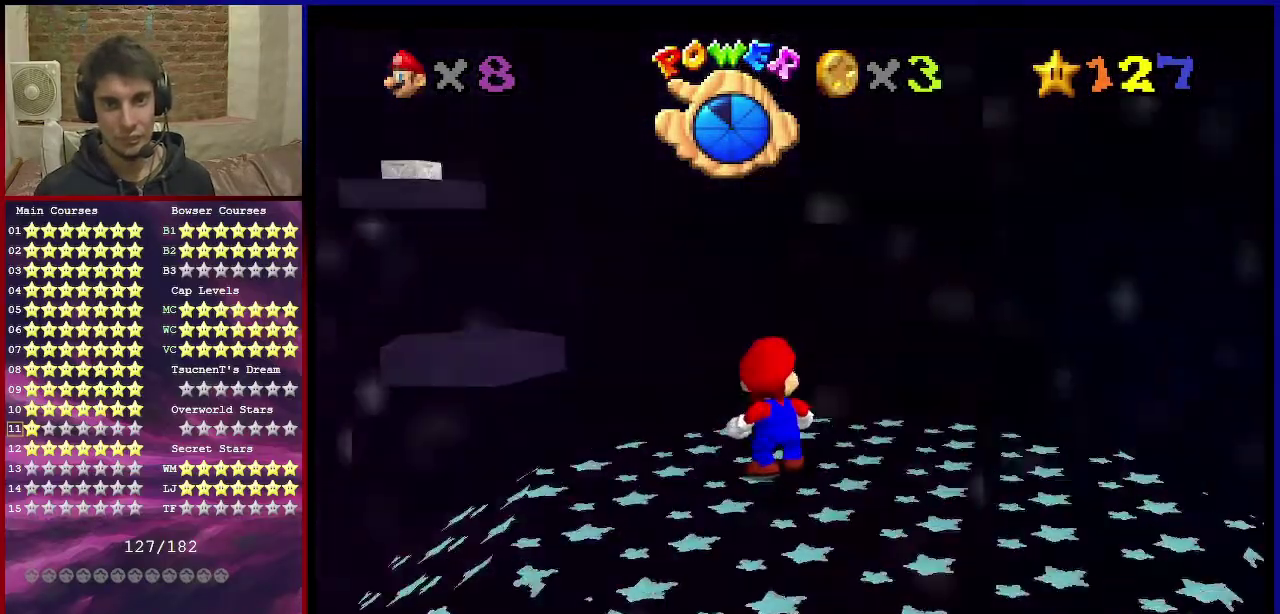
{"dt_ms": 600, "buttons": ["C_RIGHT"], "left_stick": "center", "events": [[67, "C_LEFT", "up"], [333, "C_RIGHT", "down"], [434, "C_RIGHT", "up"], [567, "C_RIGHT", "down"]]}
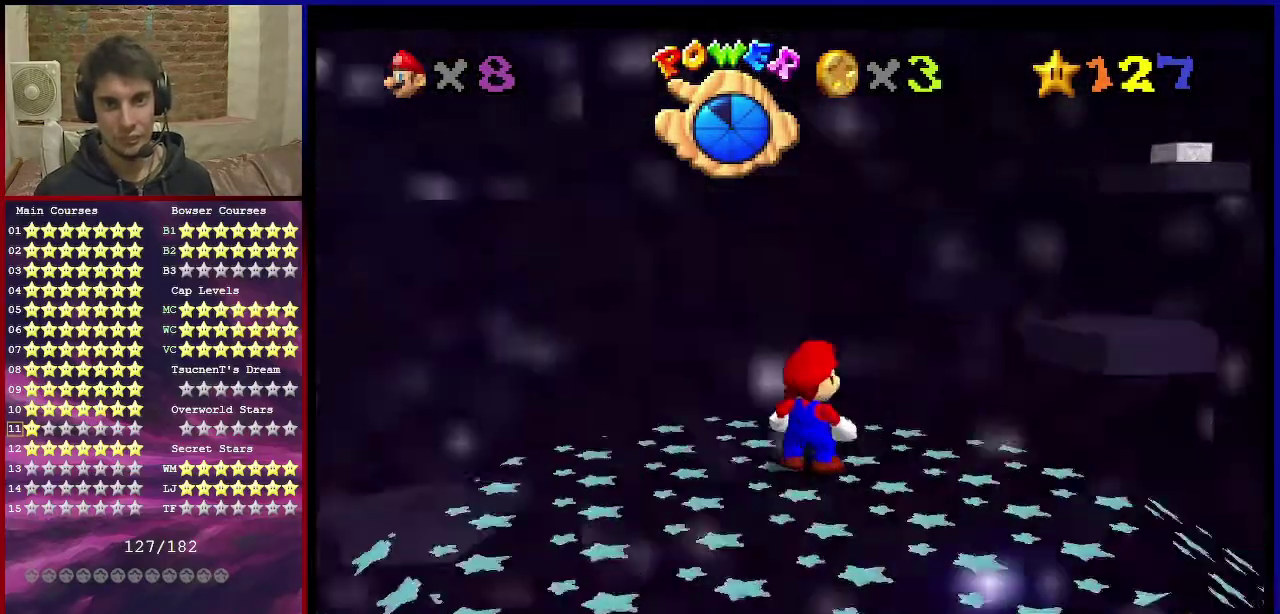
{"dt_ms": 501, "buttons": [], "left_stick": "center", "events": [[34, "C_RIGHT", "up"], [100, "C_DOWN", "down"], [100, "C_RIGHT", "down"], [434, "C_DOWN", "up"], [468, "C_RIGHT", "up"]]}